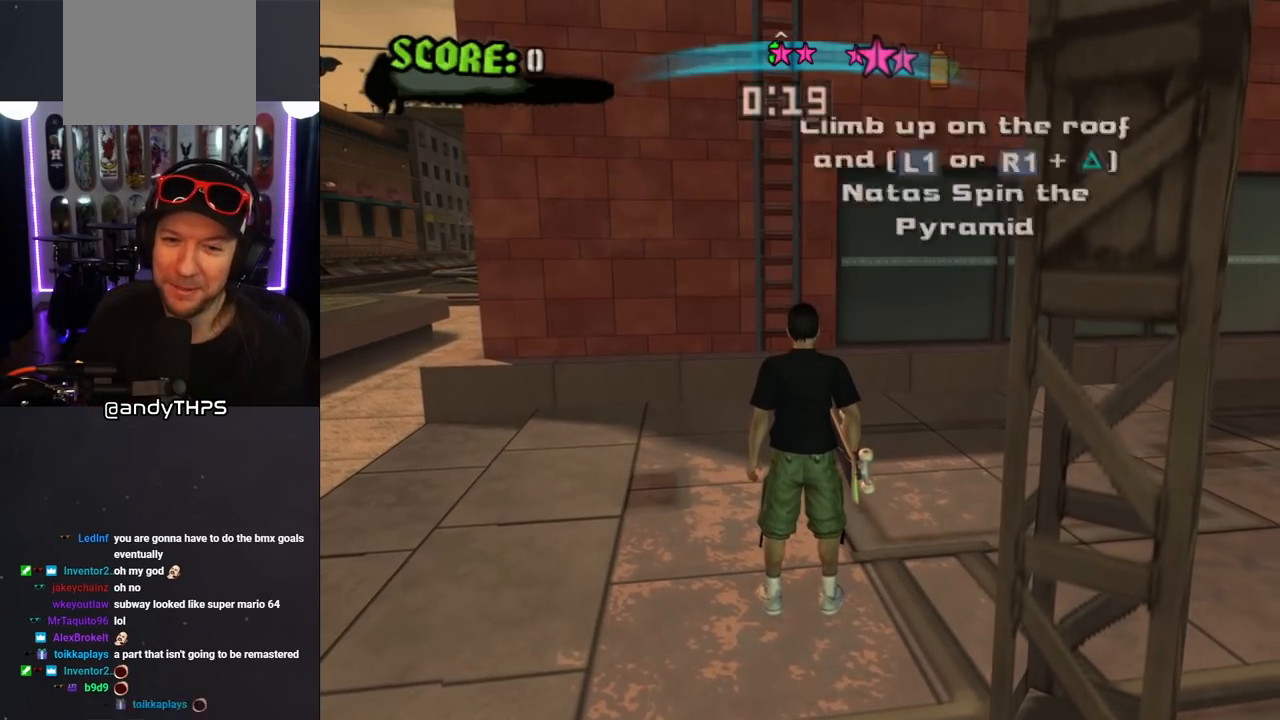
Gameplay with a controller (PlayStation layout); each line is a JSON object with the inputs held at the frame after it. "events" lists button and stick changes between this image and that frame as [ms after this image, input, new state], when the widget could be followed in between. Not read: L2 R2.
{"buttons": ["CROSS", "DPAD_UP"], "left_stick": "center", "right_stick": "center", "events": [[283, "CROSS", "down"], [317, "DPAD_UP", "down"]]}
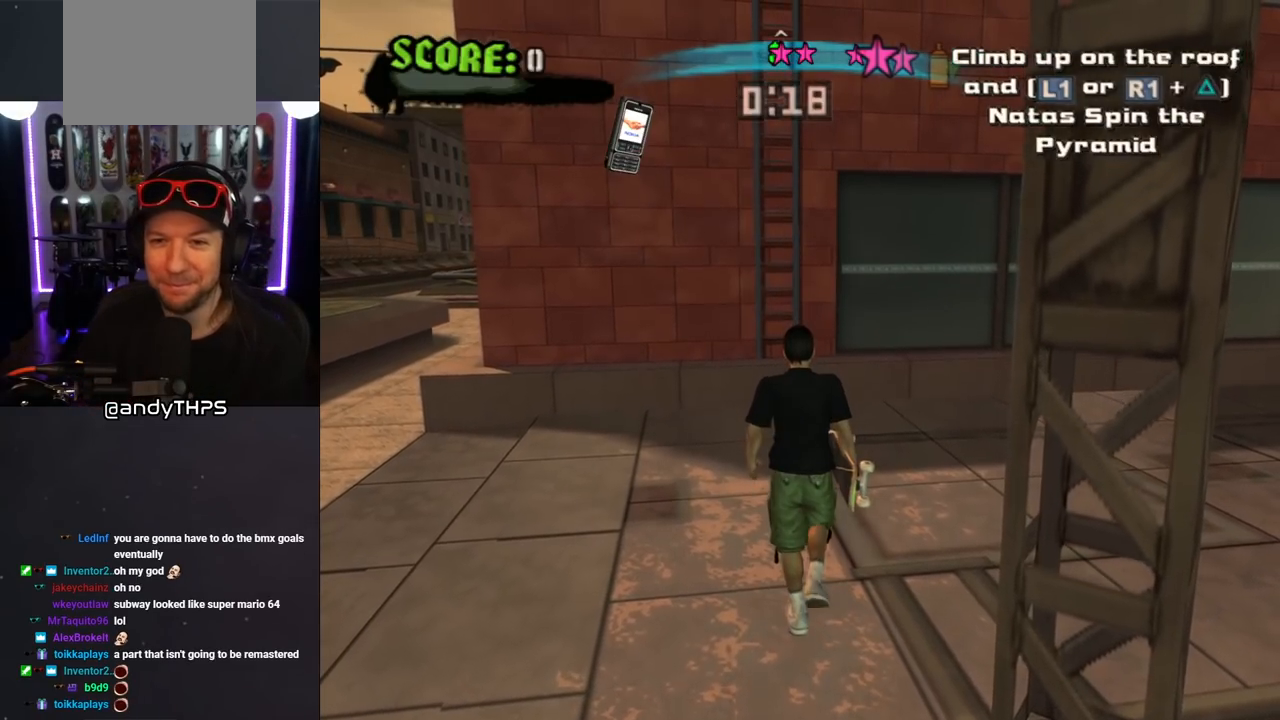
{"buttons": ["CROSS", "DPAD_UP"], "left_stick": "center", "right_stick": "center", "events": [[367, "CROSS", "up"], [483, "CROSS", "down"]]}
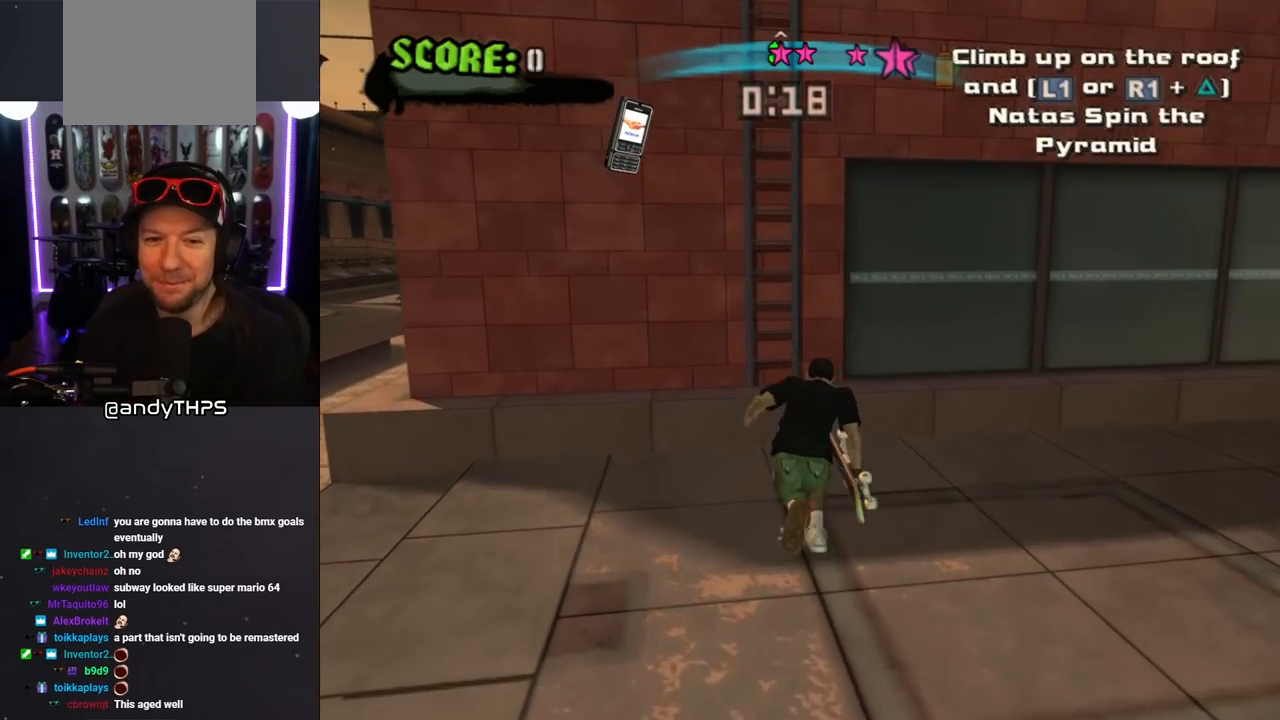
{"buttons": ["CROSS", "R1", "DPAD_UP"], "left_stick": "center", "right_stick": "center", "events": [[133, "R1", "down"], [217, "DPAD_LEFT", "down"], [400, "DPAD_LEFT", "up"]]}
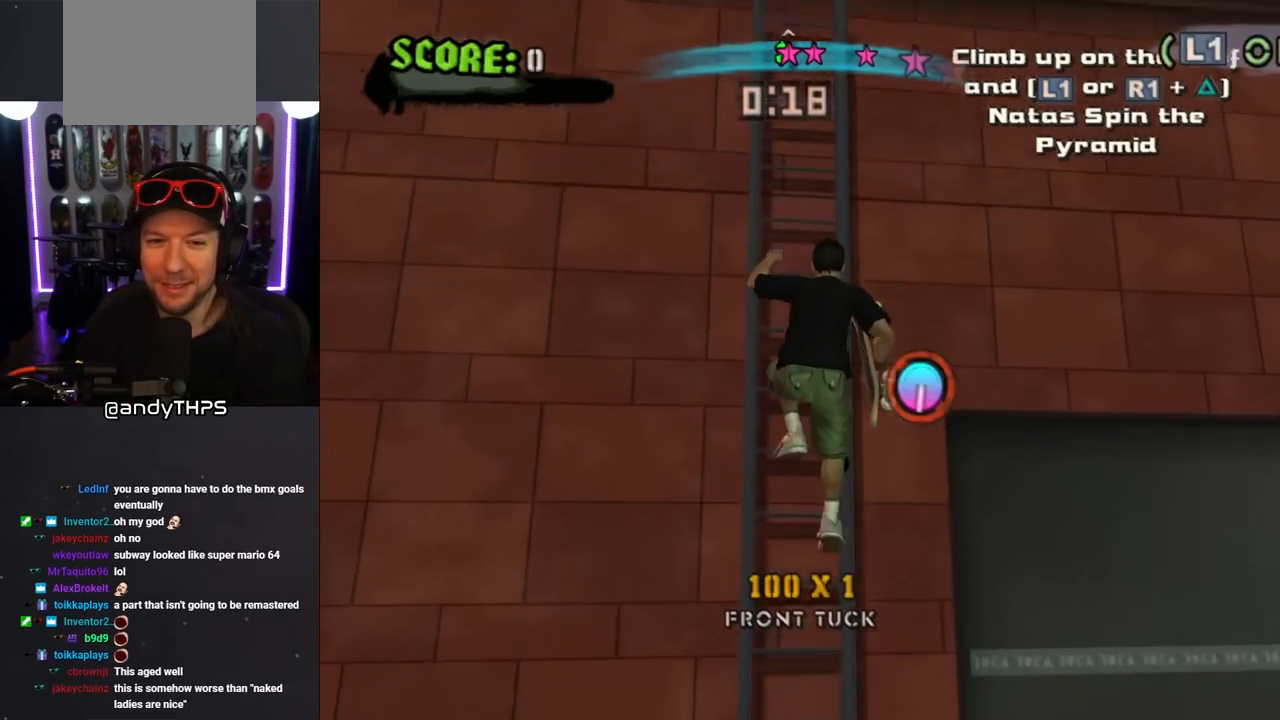
{"buttons": ["CROSS", "R1", "DPAD_UP"], "left_stick": "center", "right_stick": "center", "events": []}
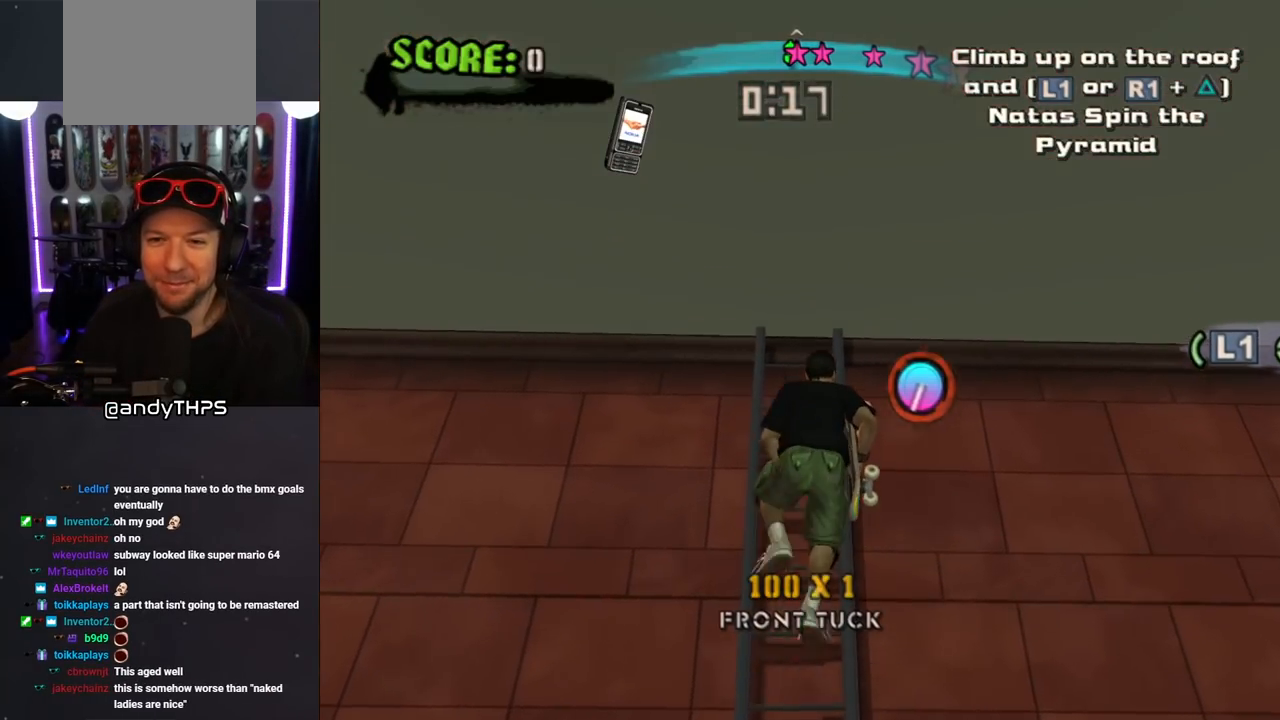
{"buttons": ["CROSS", "R1", "DPAD_UP"], "left_stick": "center", "right_stick": "center", "events": []}
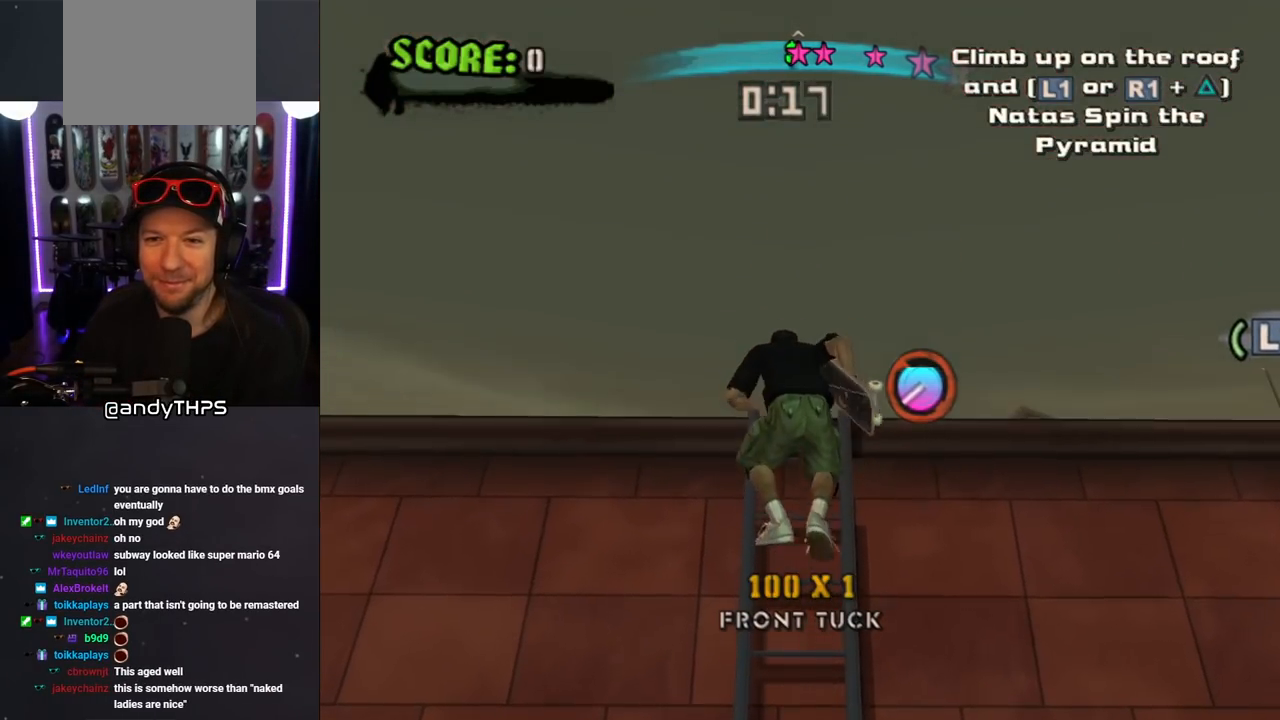
{"buttons": ["CROSS", "R1", "DPAD_UP"], "left_stick": "center", "right_stick": "center", "events": []}
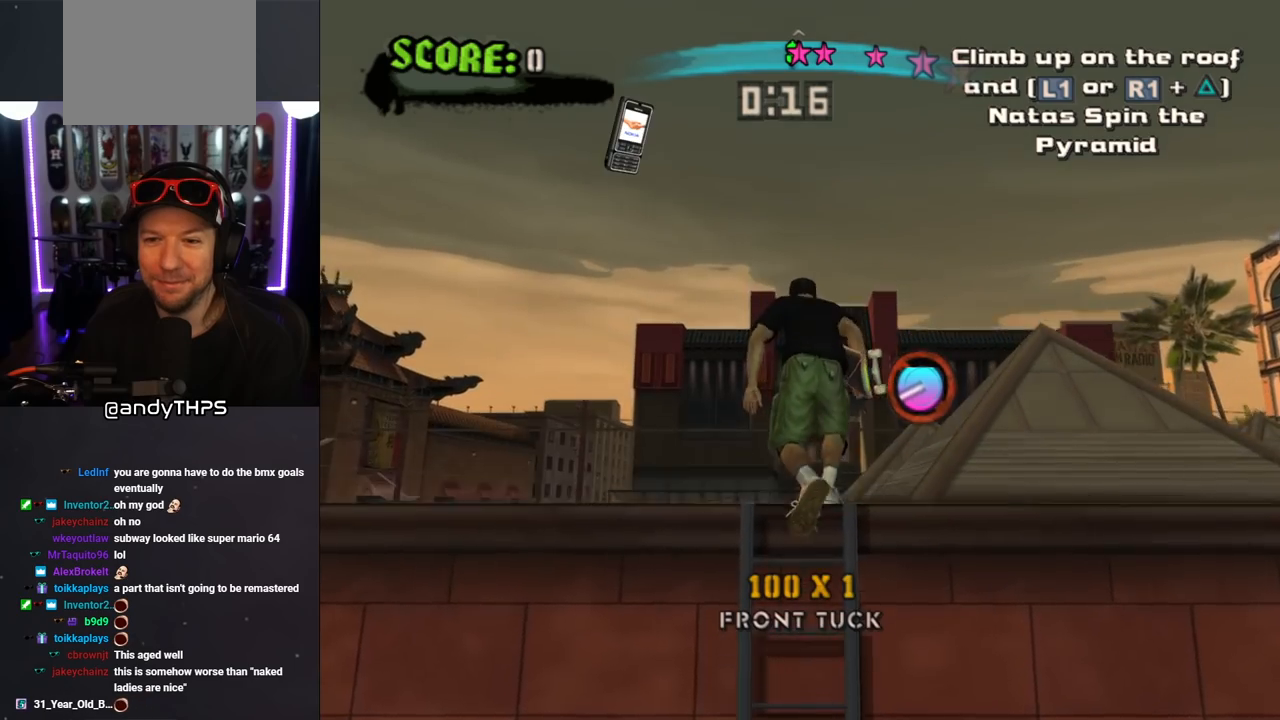
{"buttons": ["CROSS", "DPAD_UP", "DPAD_RIGHT"], "left_stick": "center", "right_stick": "center", "events": [[167, "R1", "up"], [400, "DPAD_RIGHT", "down"]]}
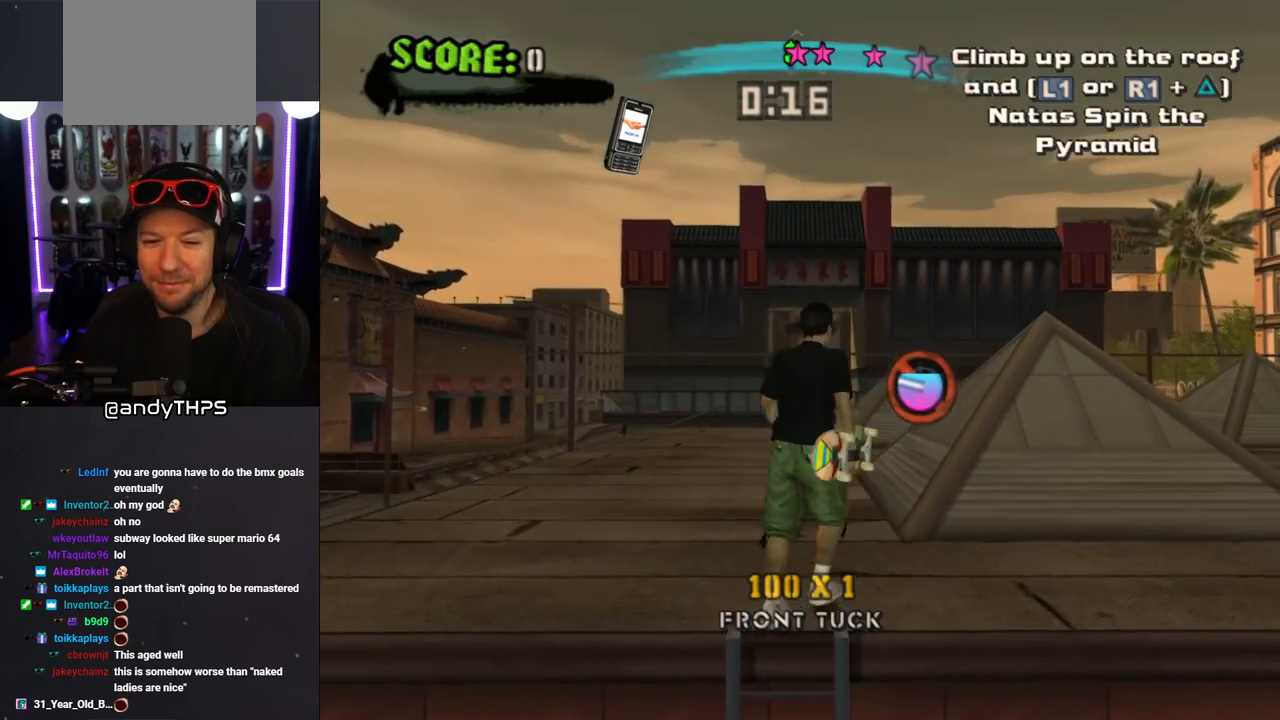
{"buttons": ["TRIANGLE", "R1", "DPAD_UP"], "left_stick": "center", "right_stick": "center", "events": [[150, "DPAD_RIGHT", "up"], [267, "CROSS", "up"], [317, "DPAD_RIGHT", "down"], [383, "R1", "down"], [450, "DPAD_RIGHT", "up"], [467, "TRIANGLE", "down"]]}
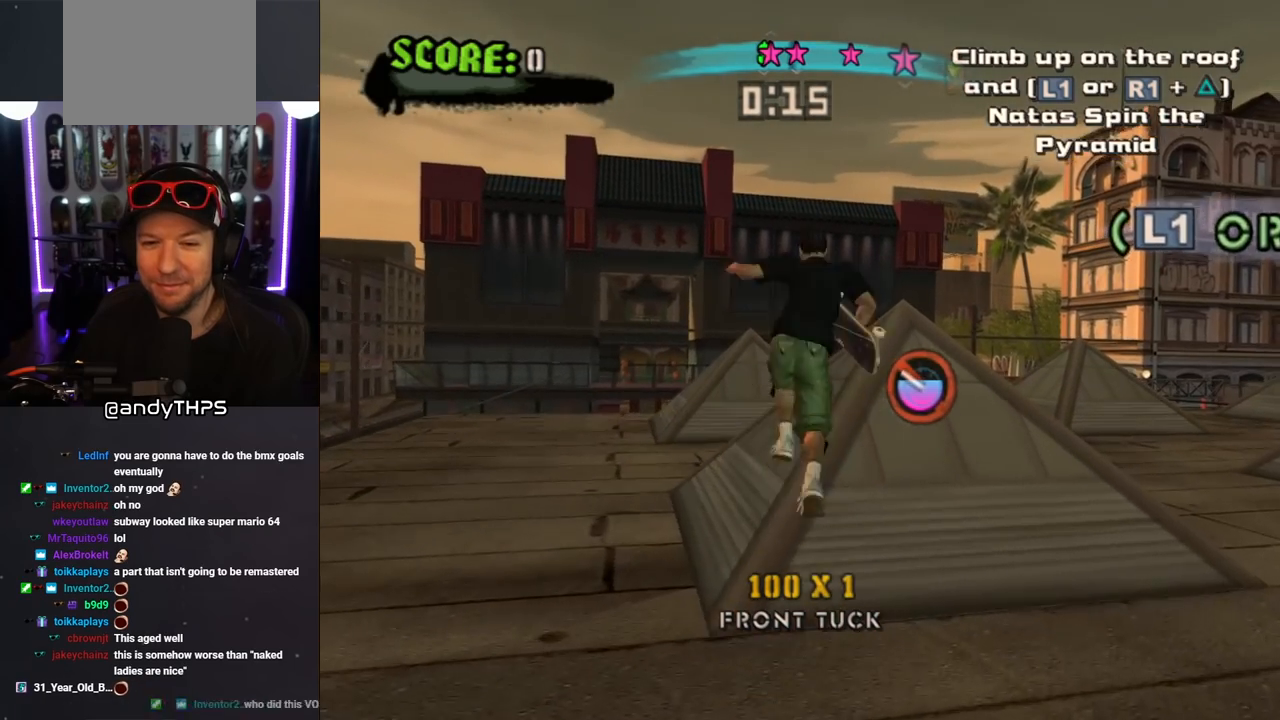
{"buttons": ["CROSS"], "left_stick": "center", "right_stick": "center", "events": [[167, "DPAD_RIGHT", "down"], [333, "DPAD_RIGHT", "up"], [350, "DPAD_UP", "up"], [383, "TRIANGLE", "up"], [400, "CROSS", "down"], [400, "R1", "up"]]}
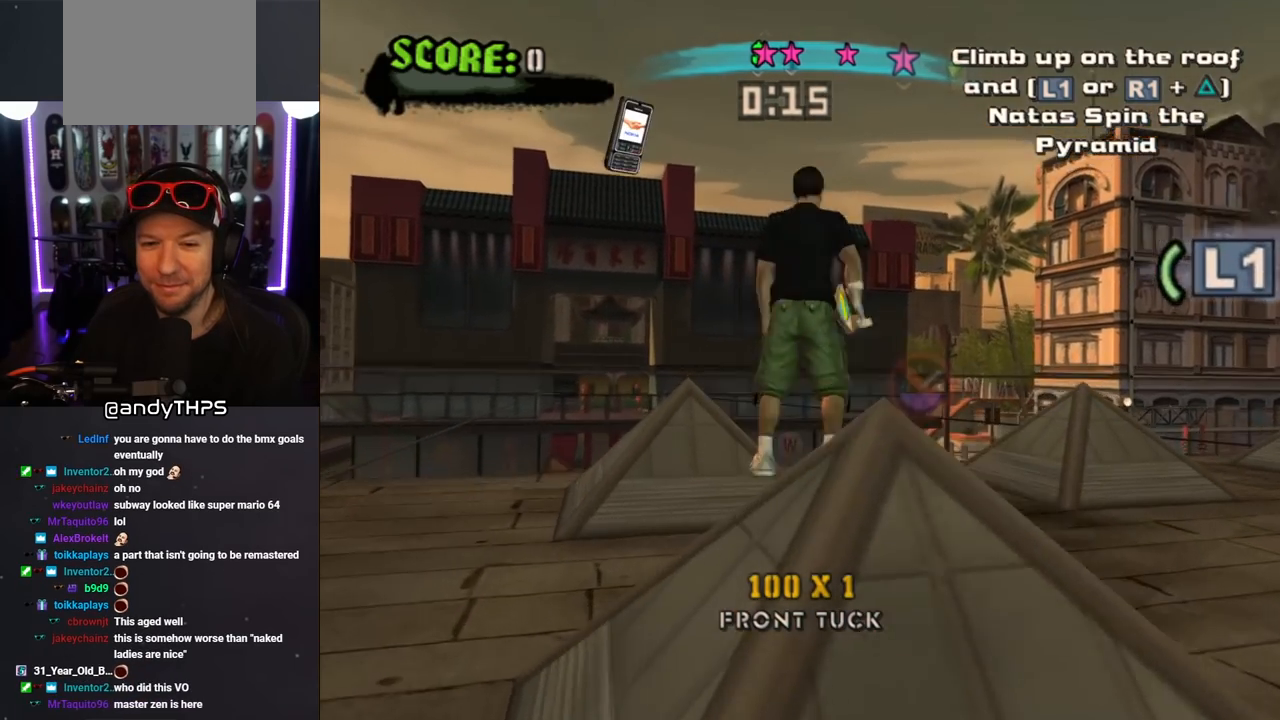
{"buttons": ["TRIANGLE", "R1"], "left_stick": "center", "right_stick": "center", "events": [[100, "R1", "down"], [117, "CROSS", "up"], [133, "TRIANGLE", "down"], [317, "DPAD_RIGHT", "down"], [400, "DPAD_RIGHT", "up"]]}
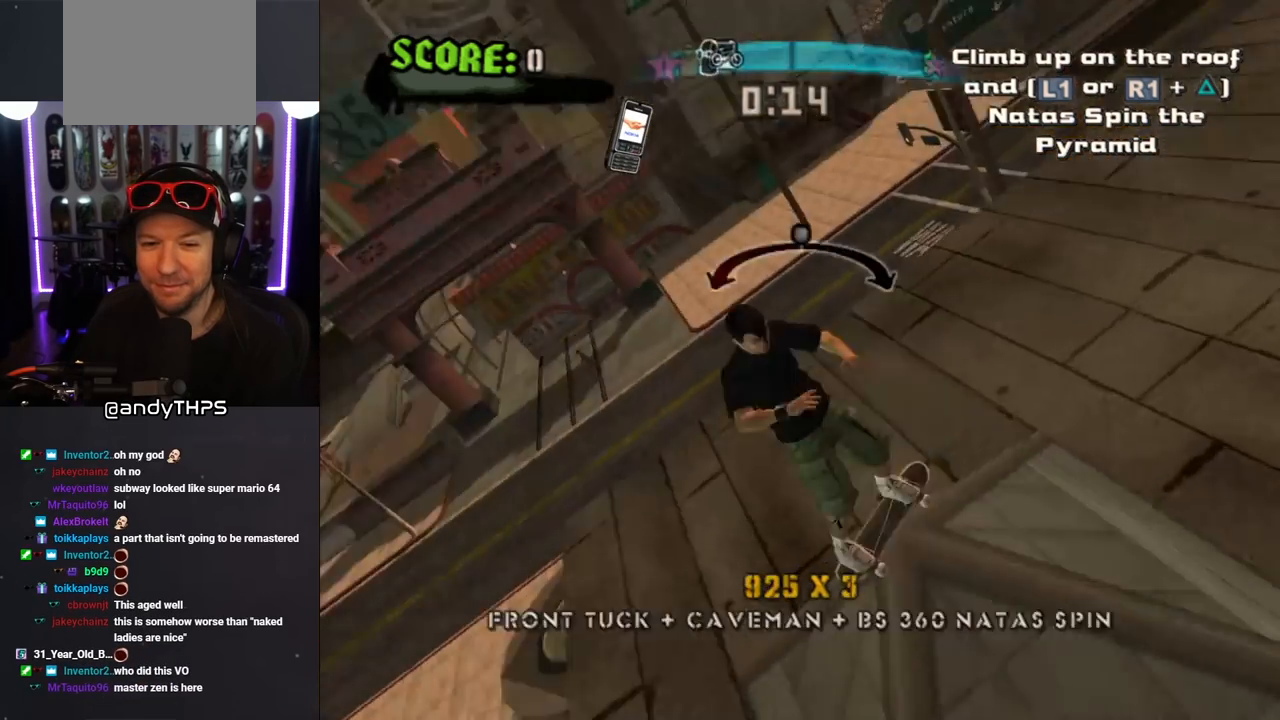
{"buttons": [], "left_stick": "center", "right_stick": "center", "events": [[300, "TRIANGLE", "up"], [317, "R1", "up"], [383, "DPAD_LEFT", "down"], [483, "DPAD_LEFT", "up"]]}
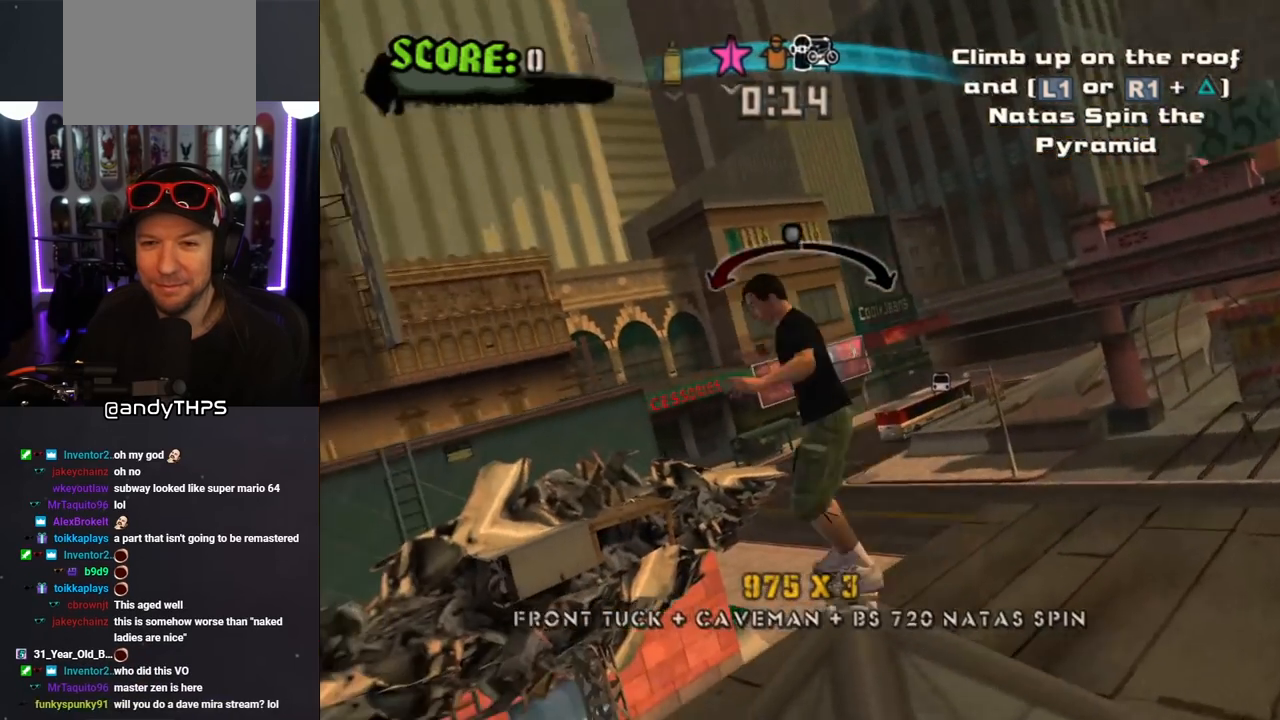
{"buttons": [], "left_stick": "center", "right_stick": "center", "events": [[183, "DPAD_RIGHT", "down"], [300, "DPAD_RIGHT", "up"]]}
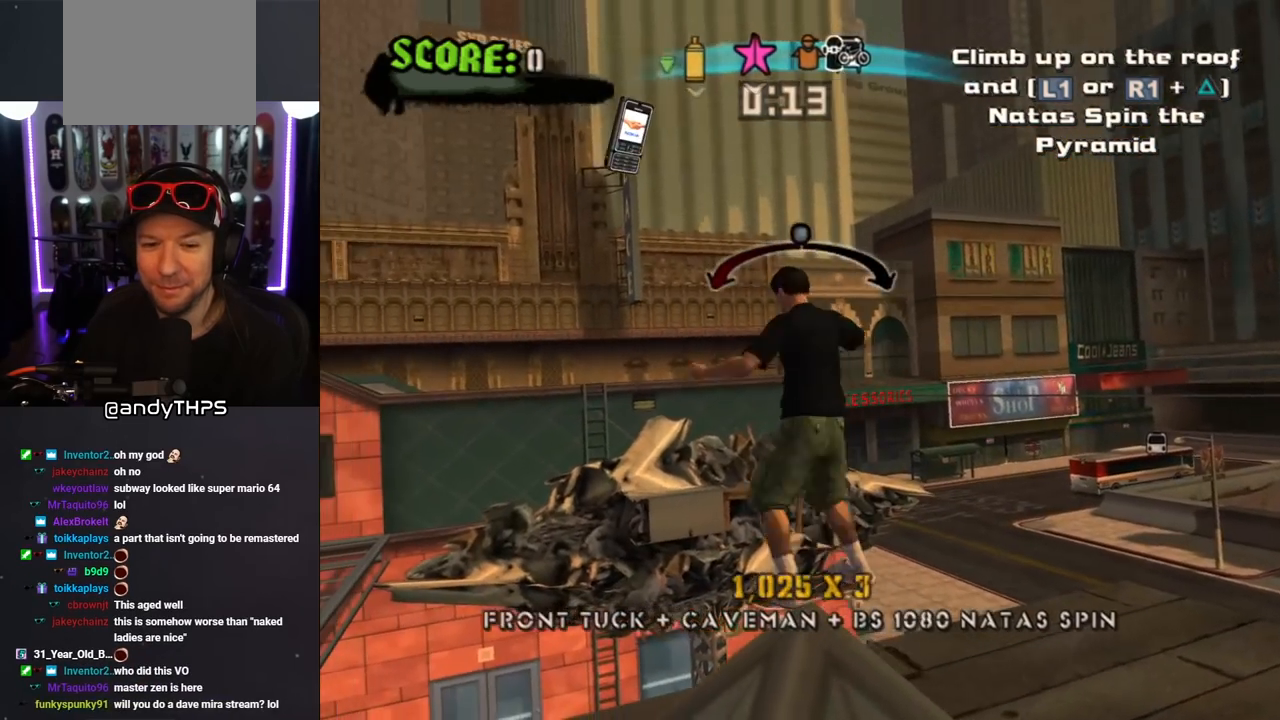
{"buttons": ["DPAD_LEFT"], "left_stick": "center", "right_stick": "center", "events": [[283, "DPAD_LEFT", "down"], [333, "DPAD_UP", "down"], [367, "DPAD_UP", "up"], [417, "DPAD_UP", "down"], [500, "DPAD_UP", "up"]]}
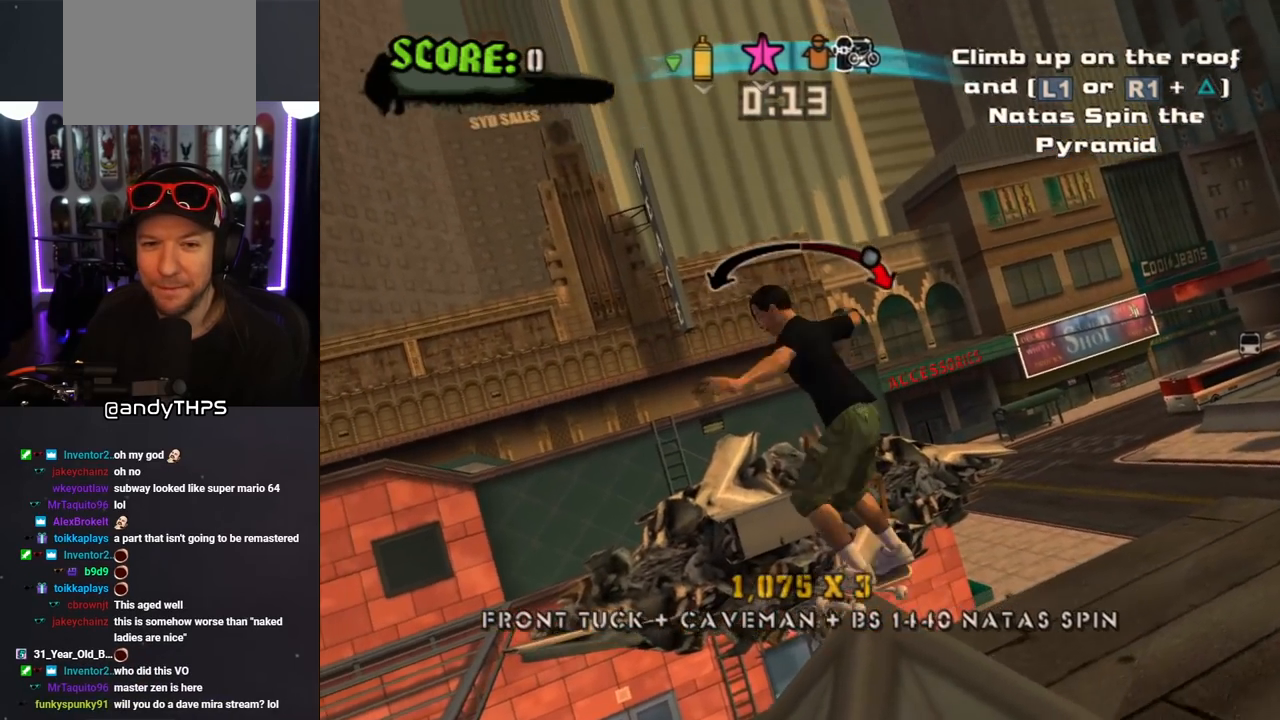
{"buttons": ["CROSS"], "left_stick": "center", "right_stick": "center", "events": [[67, "DPAD_LEFT", "up"], [267, "CROSS", "down"]]}
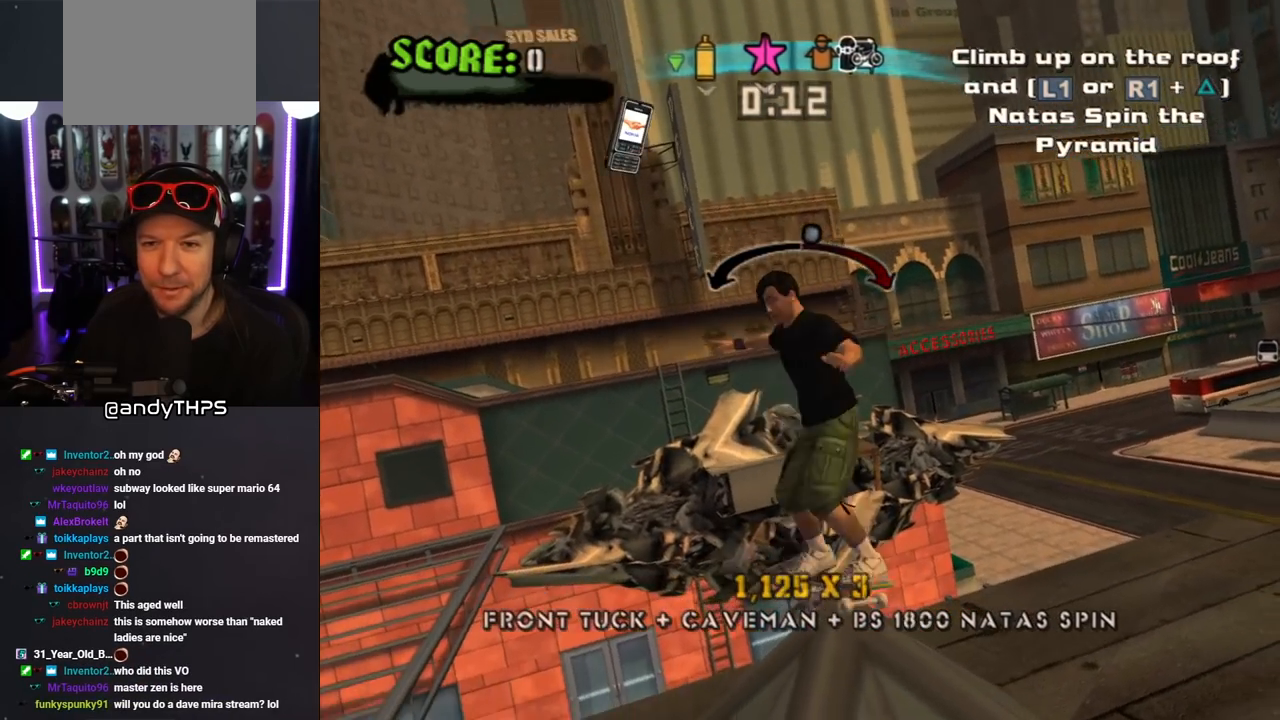
{"buttons": ["R1", "DPAD_DOWN"], "left_stick": "center", "right_stick": "center", "events": [[33, "DPAD_DOWN", "down"], [167, "CROSS", "up"], [217, "L1", "down"], [217, "R1", "down"], [267, "DPAD_RIGHT", "down"], [400, "L1", "up"], [433, "DPAD_RIGHT", "up"]]}
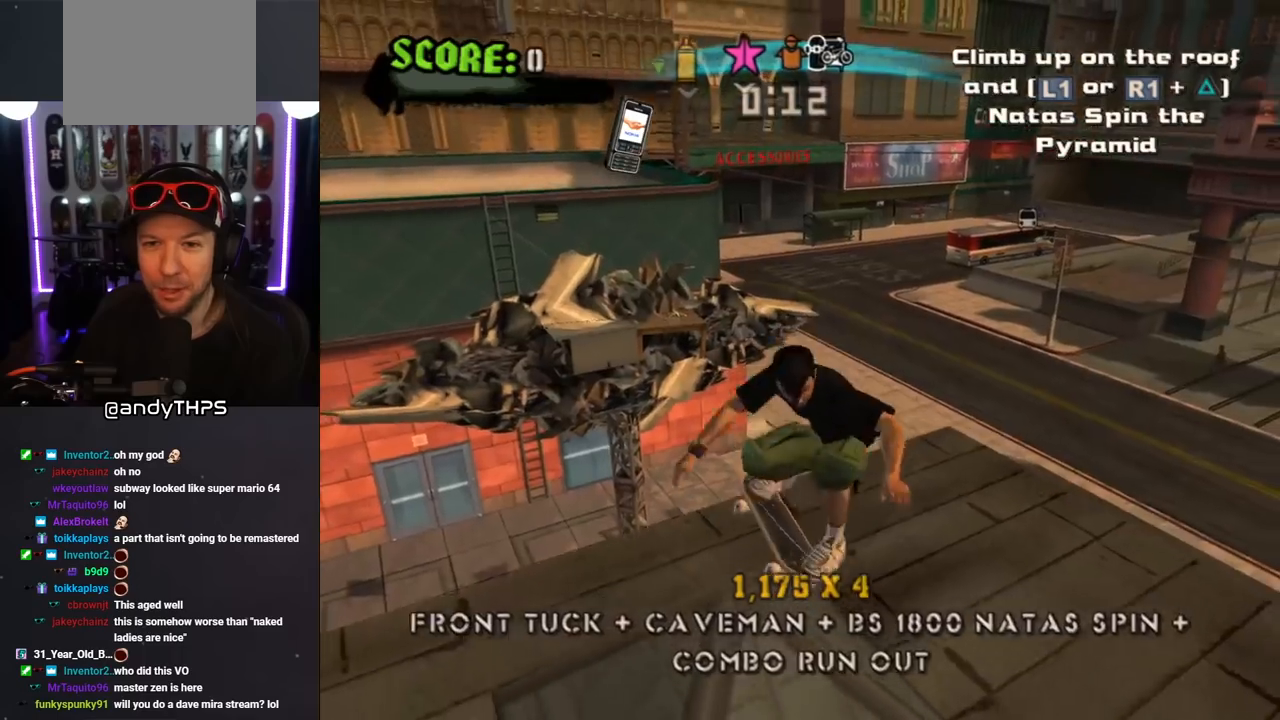
{"buttons": ["L1", "R1", "DPAD_DOWN"], "left_stick": "center", "right_stick": "center", "events": [[100, "R1", "up"], [133, "DPAD_DOWN", "up"], [433, "DPAD_DOWN", "down"], [467, "L1", "down"], [500, "R1", "down"]]}
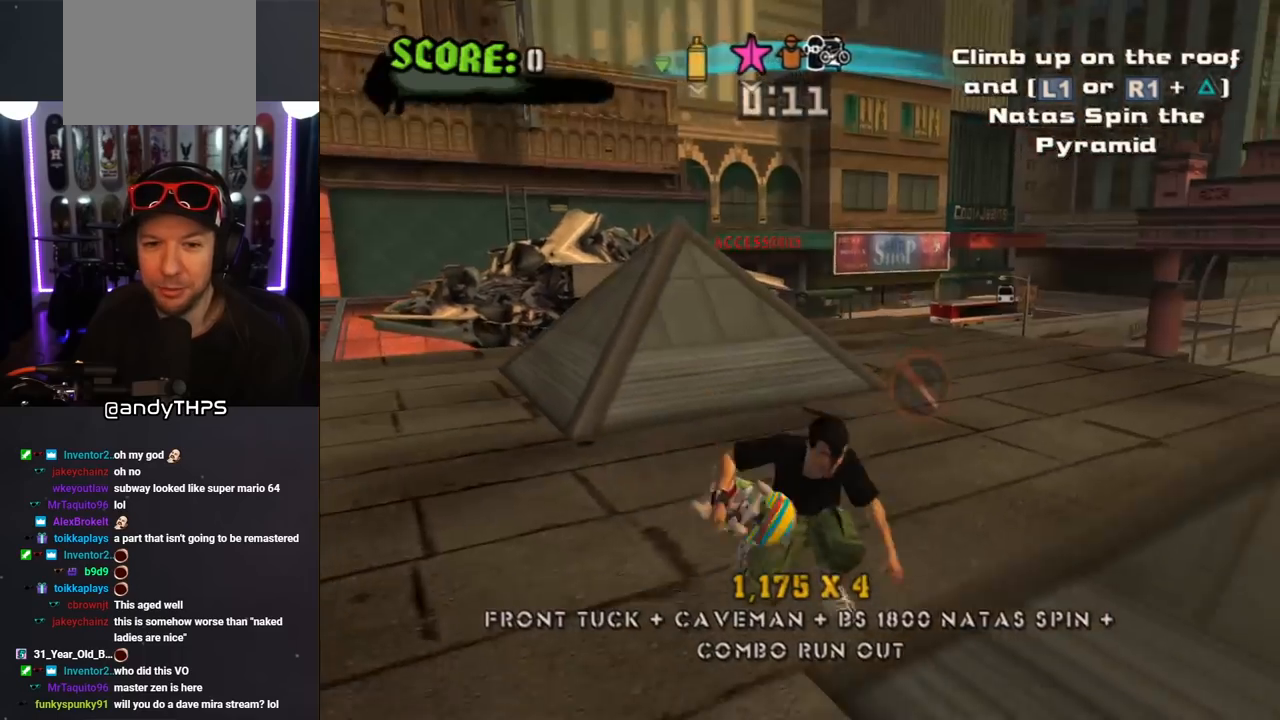
{"buttons": ["DPAD_DOWN"], "left_stick": "center", "right_stick": "center", "events": [[83, "L1", "up"], [133, "R1", "up"]]}
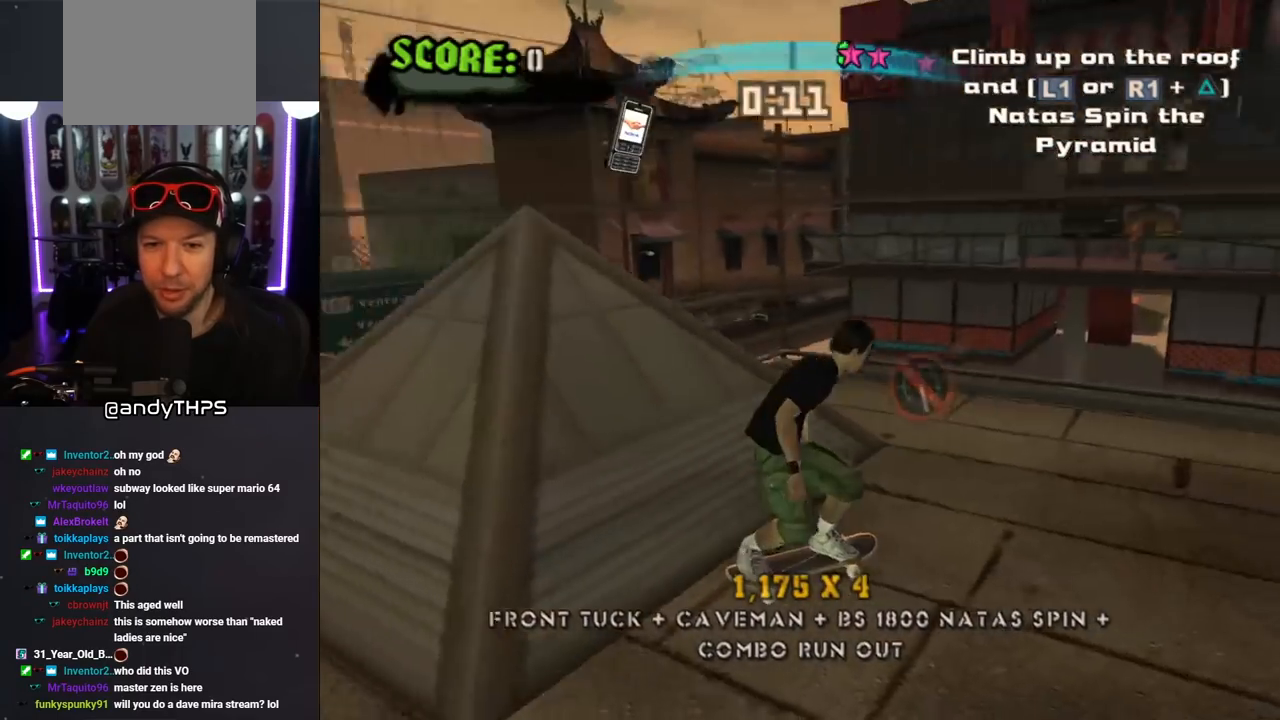
{"buttons": ["DPAD_DOWN", "DPAD_RIGHT"], "left_stick": "center", "right_stick": "center", "events": [[50, "DPAD_RIGHT", "down"], [183, "right_stick", "left"], [250, "right_stick", "down-left"], [433, "right_stick", "center"]]}
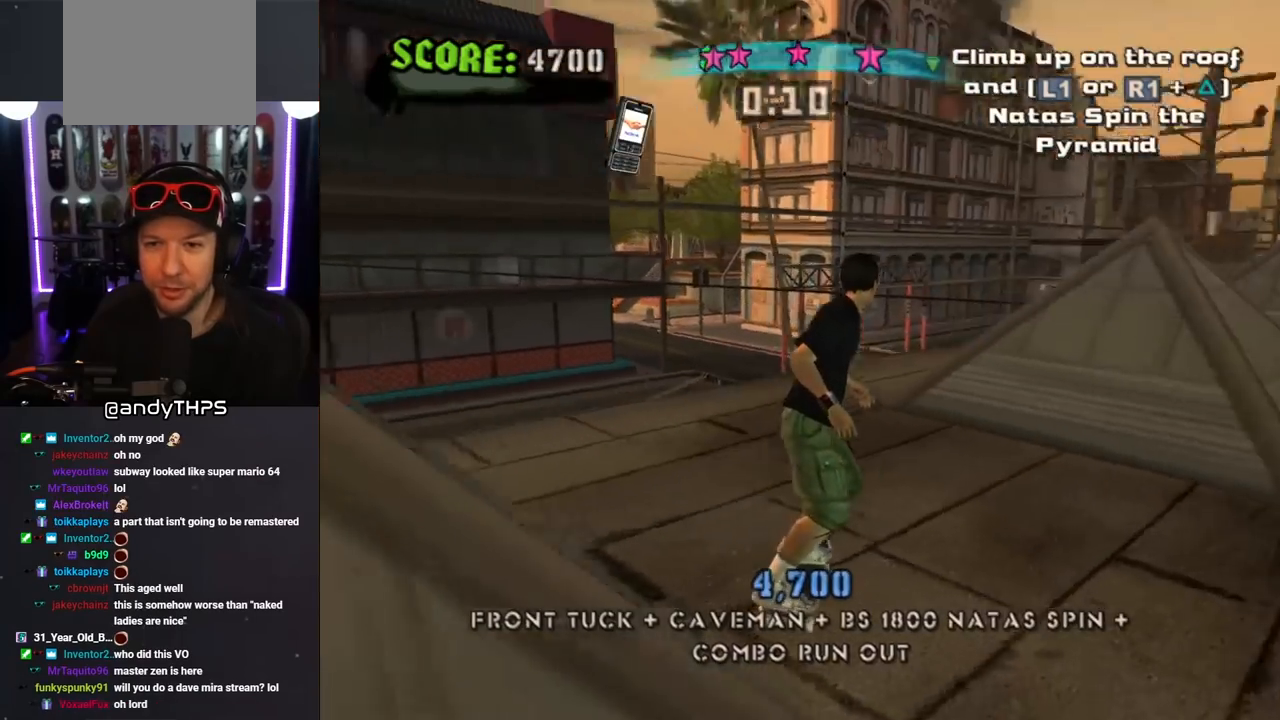
{"buttons": ["CROSS", "DPAD_DOWN", "DPAD_RIGHT"], "left_stick": "center", "right_stick": "center", "events": [[200, "DPAD_RIGHT", "up"], [233, "DPAD_DOWN", "up"], [283, "CROSS", "down"], [383, "DPAD_DOWN", "down"], [400, "DPAD_RIGHT", "down"]]}
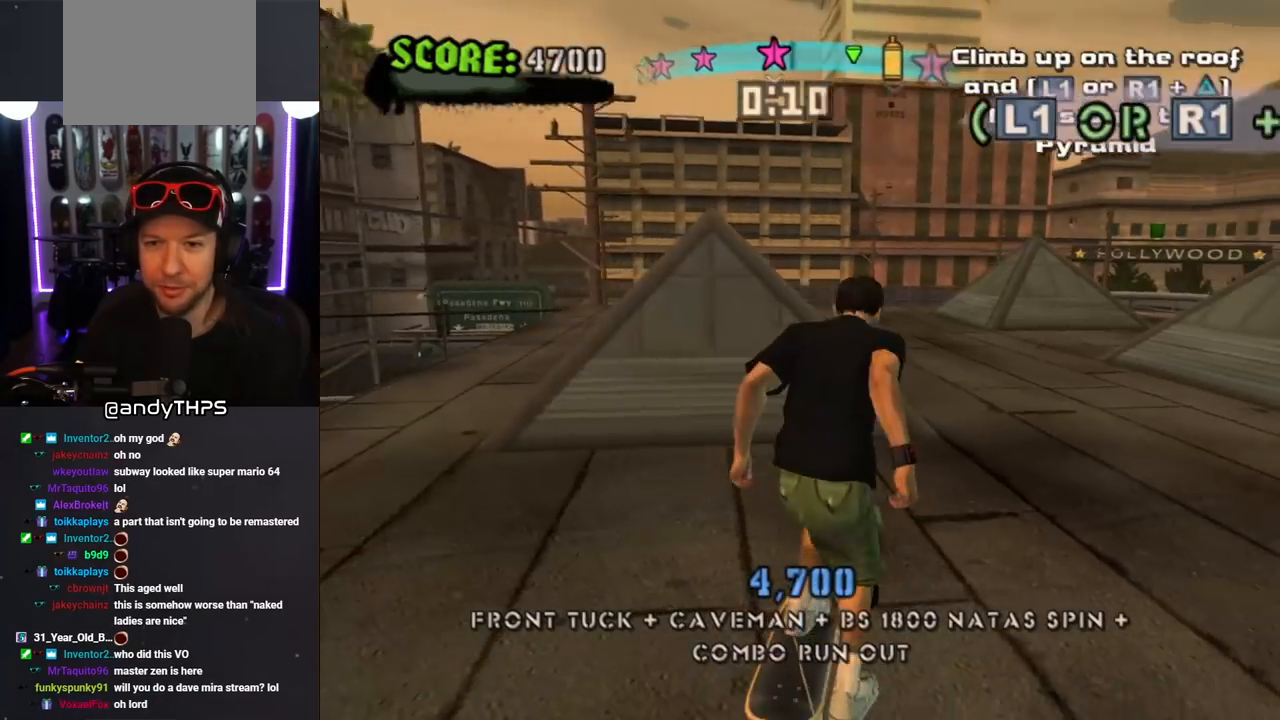
{"buttons": ["CROSS"], "left_stick": "center", "right_stick": "center", "events": [[83, "DPAD_DOWN", "up"], [83, "DPAD_RIGHT", "up"], [250, "DPAD_RIGHT", "down"], [283, "DPAD_DOWN", "down"], [450, "DPAD_RIGHT", "up"], [500, "DPAD_DOWN", "up"]]}
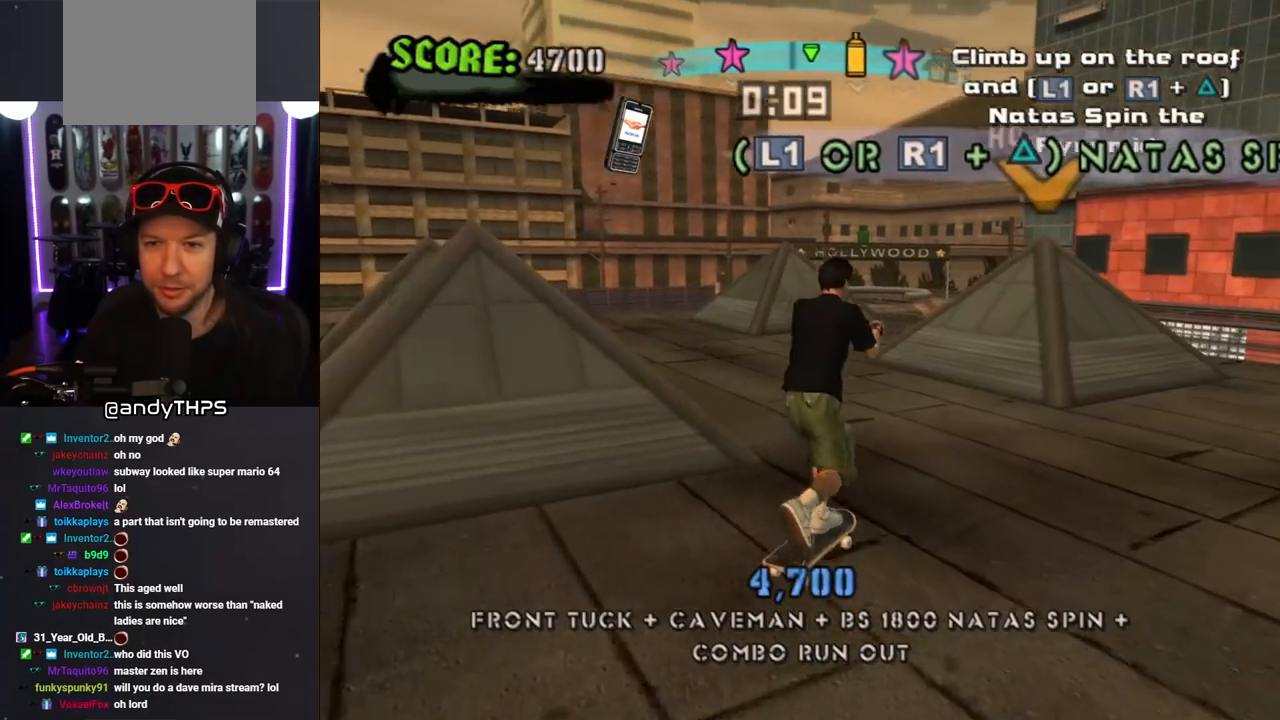
{"buttons": [], "left_stick": "center", "right_stick": "center", "events": [[150, "DPAD_DOWN", "down"], [233, "DPAD_DOWN", "up"], [500, "CROSS", "up"]]}